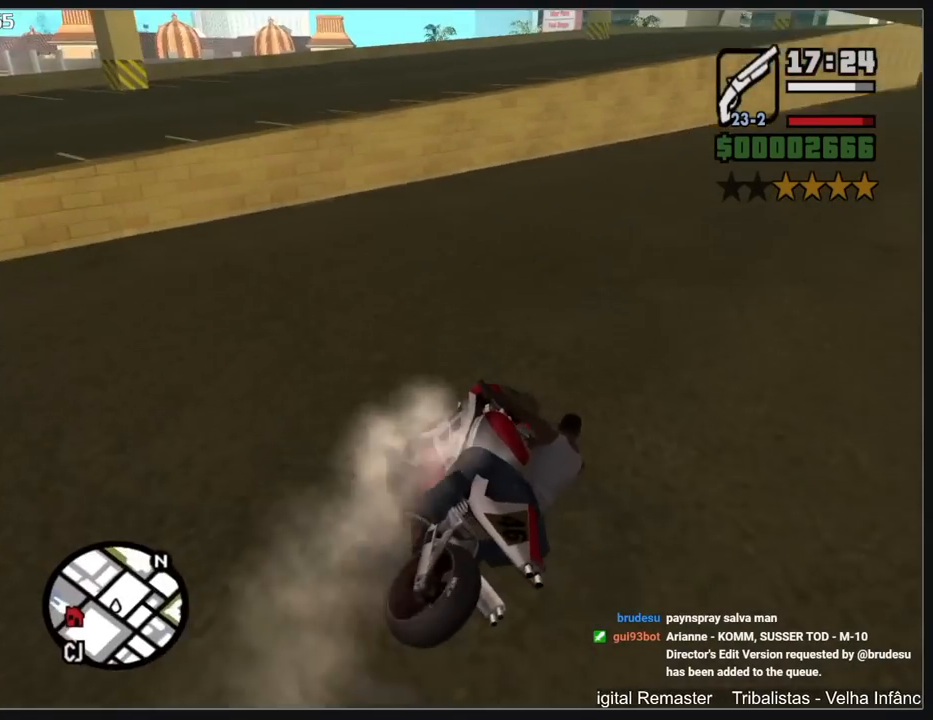
Gameplay with keyboard and mouse; each line is a JSON object with the keys and mouse buttons held at the frame after it. "events" lists presses ("down") and releases ("up") of "a", "shift", "w", "mouse_left", "mouse_wheel" and "mouse_right" between this image and that frame as [ms after this image, input, new state], when the widget could be followed in between. "mouse_left", "mouse_wheel", "mouse_right" = the "left", "wheel", "right" buttons of the "mouse" list. No other keys are recorded. "wheel" means that the mouse wheel is clicked or scrolled. Mouse movement is not recorded.
{"keys": ["w"], "mouse": ["right"], "events": [[133, "mouse_right", "down"], [200, "mouse_right", "up"], [300, "mouse_right", "down"], [350, "mouse_right", "up"], [450, "mouse_right", "down"]]}
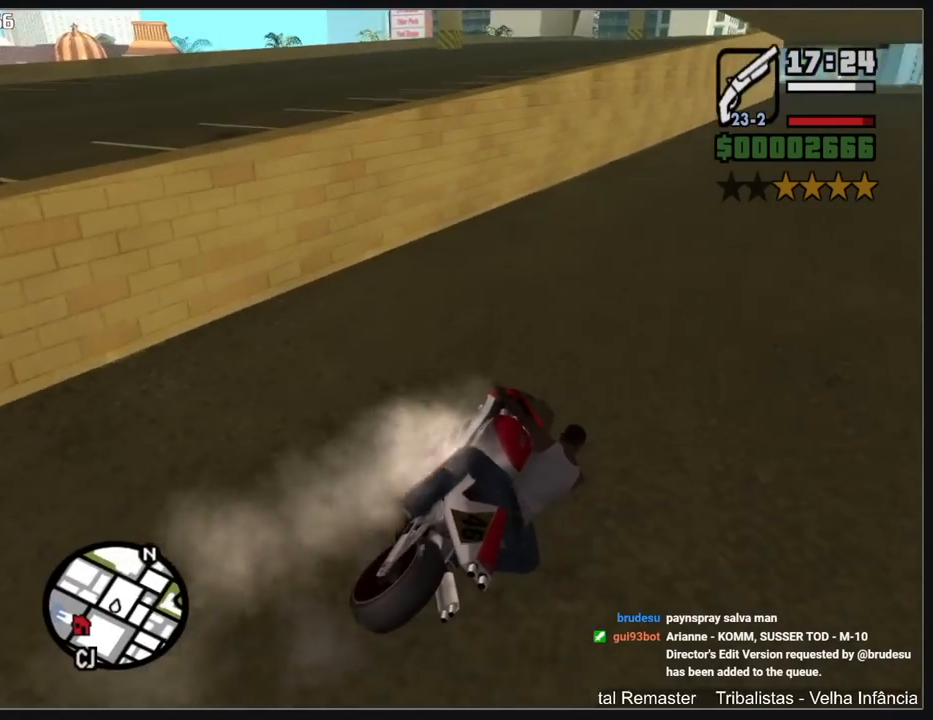
{"keys": ["w"], "mouse": ["right"], "events": [[50, "mouse_right", "up"], [117, "mouse_right", "down"], [200, "mouse_right", "up"], [267, "mouse_right", "down"], [350, "mouse_right", "up"], [433, "mouse_right", "down"]]}
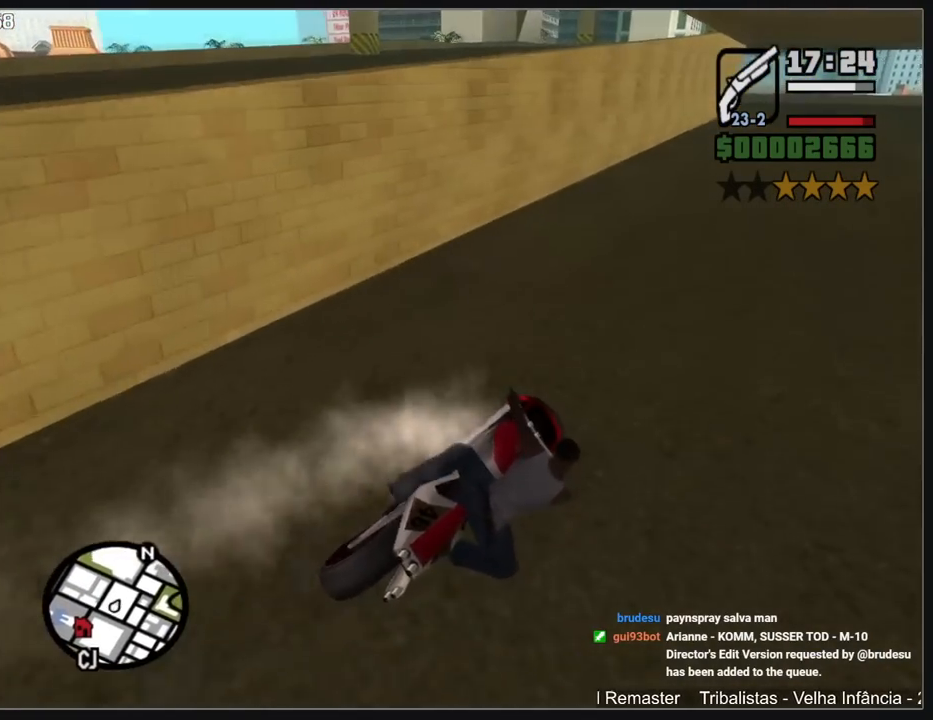
{"keys": ["w"], "mouse": ["right"], "events": [[33, "mouse_right", "up"], [100, "mouse_right", "down"], [183, "mouse_right", "up"], [250, "mouse_right", "down"], [350, "mouse_right", "up"], [417, "mouse_right", "down"]]}
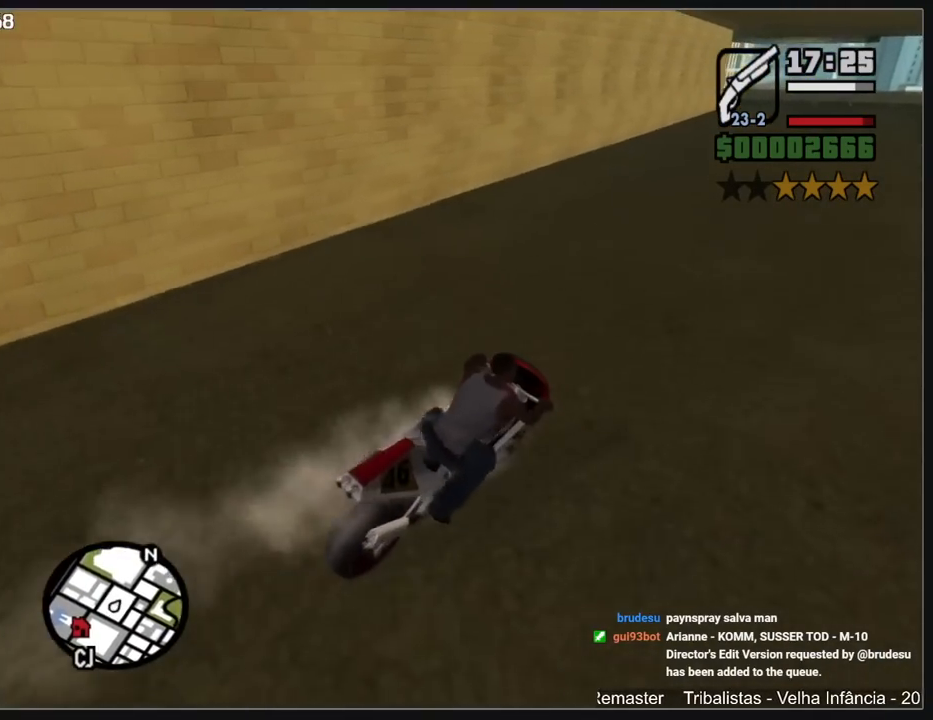
{"keys": ["a", "w"], "mouse": [], "events": [[17, "mouse_right", "up"], [83, "mouse_right", "down"], [167, "mouse_right", "up"], [250, "mouse_right", "down"], [333, "mouse_right", "up"], [383, "a", "down"], [417, "mouse_right", "down"], [500, "mouse_right", "up"]]}
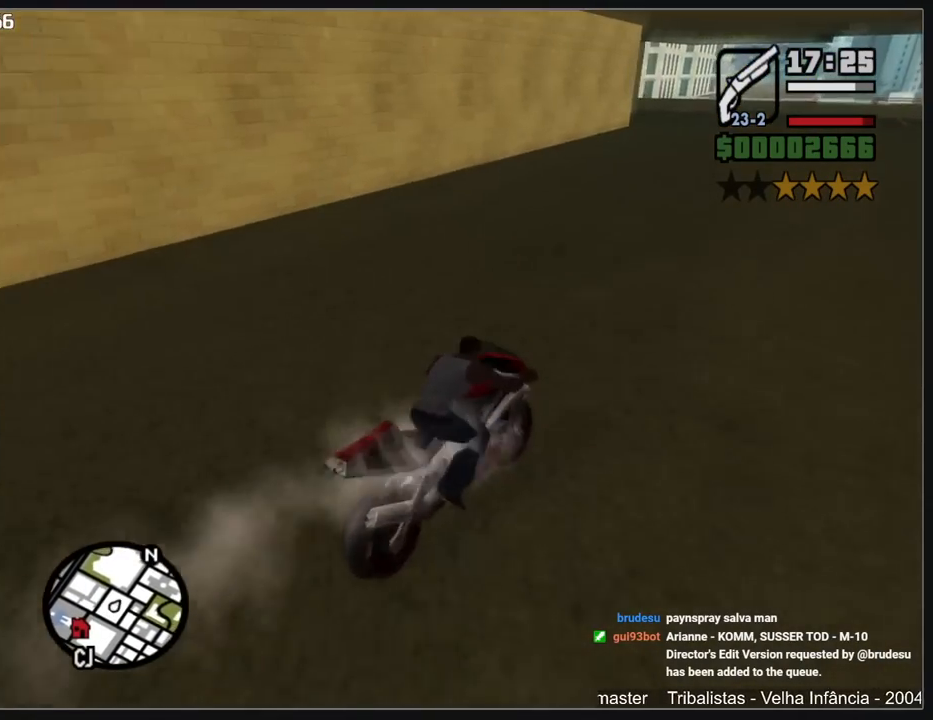
{"keys": ["a"], "mouse": [], "events": [[83, "mouse_right", "down"], [117, "a", "up"], [167, "a", "down"], [183, "mouse_right", "up"], [250, "w", "up"]]}
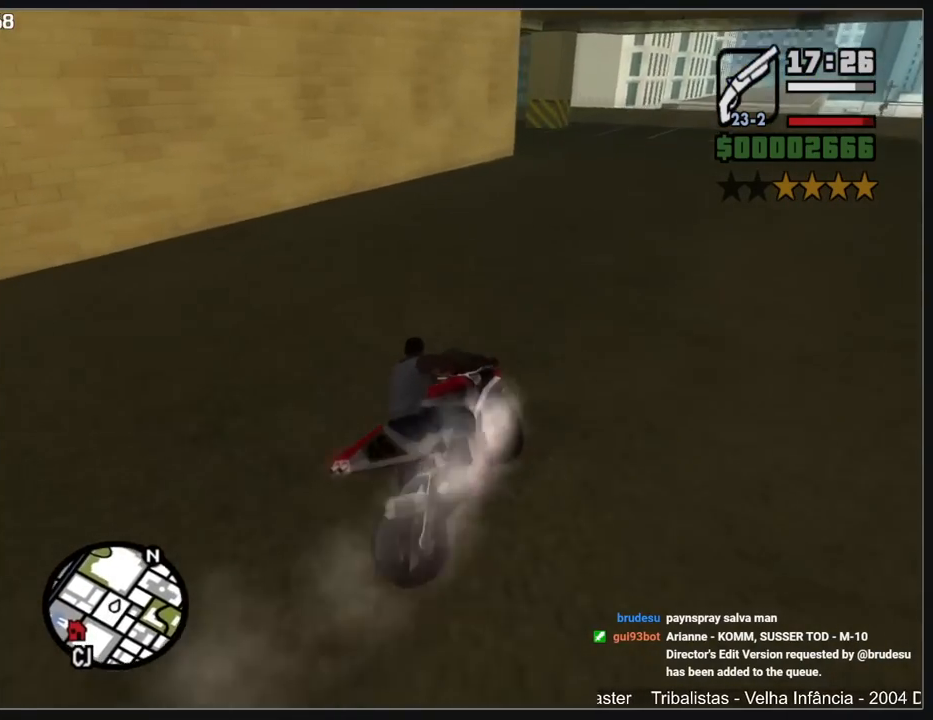
{"keys": ["a"], "mouse": [], "events": []}
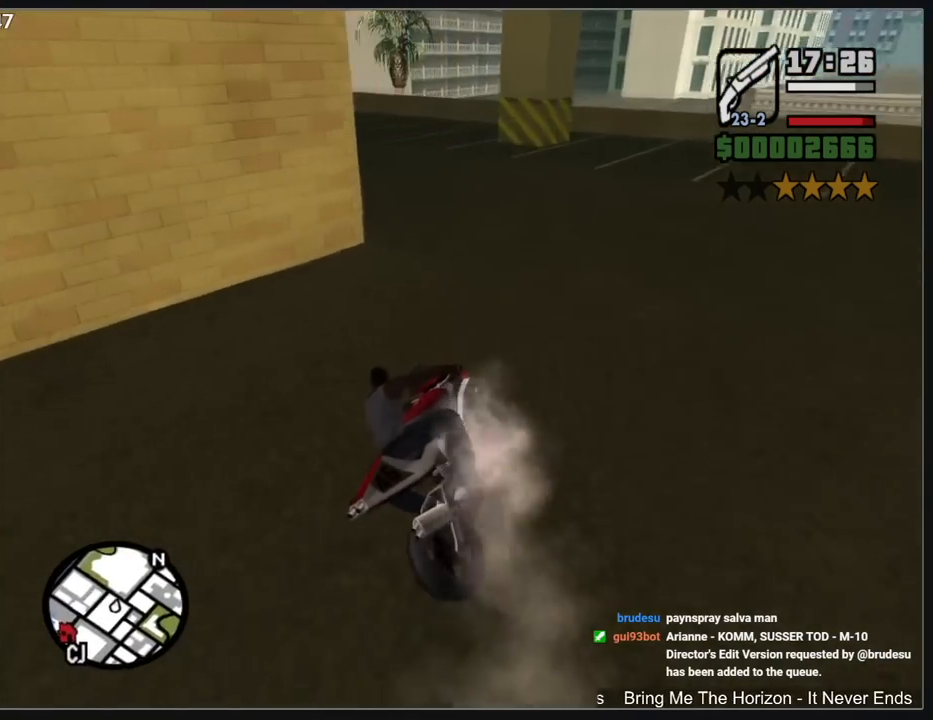
{"keys": ["a"], "mouse": [], "events": []}
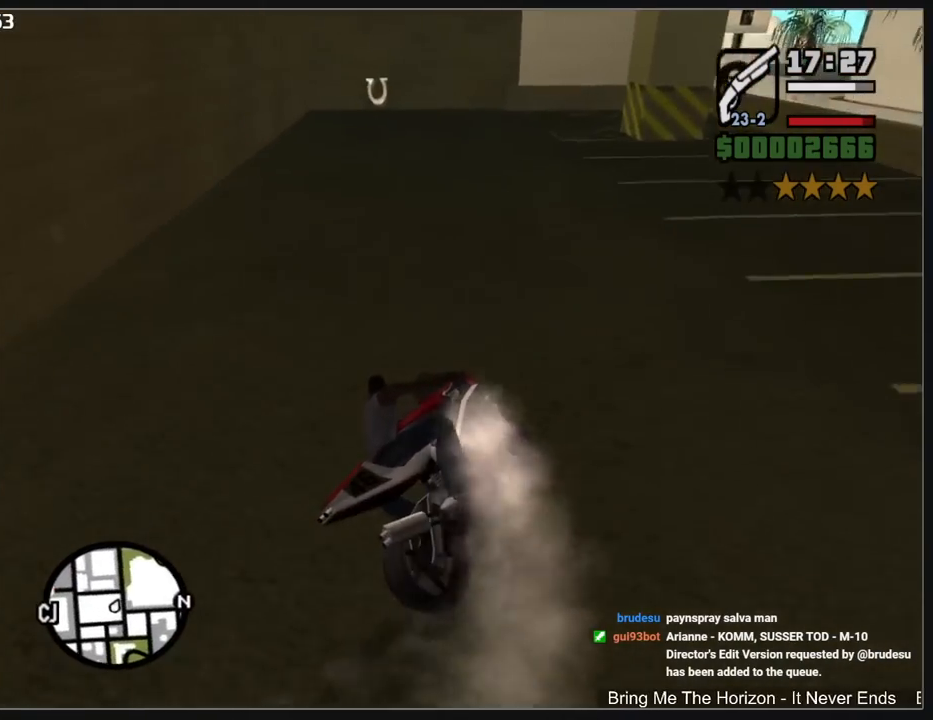
{"keys": ["a", "w"], "mouse": [], "events": [[167, "w", "down"]]}
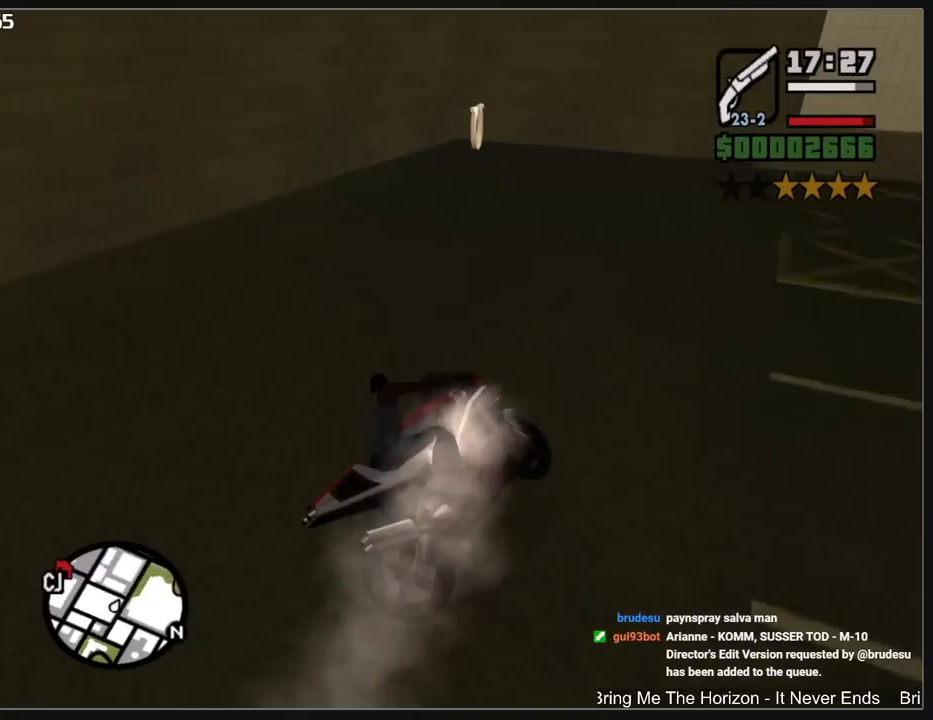
{"keys": ["a", "w"], "mouse": ["left"], "events": [[50, "mouse_left", "down"], [83, "w", "up"], [500, "w", "down"]]}
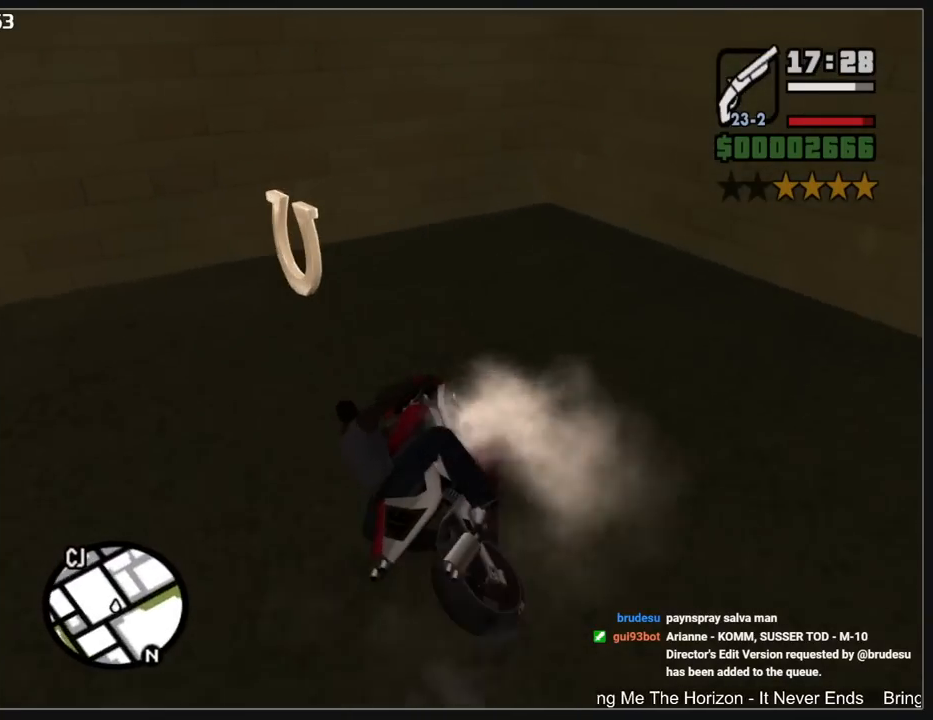
{"keys": ["a", "w"], "mouse": [], "events": [[67, "mouse_left", "up"]]}
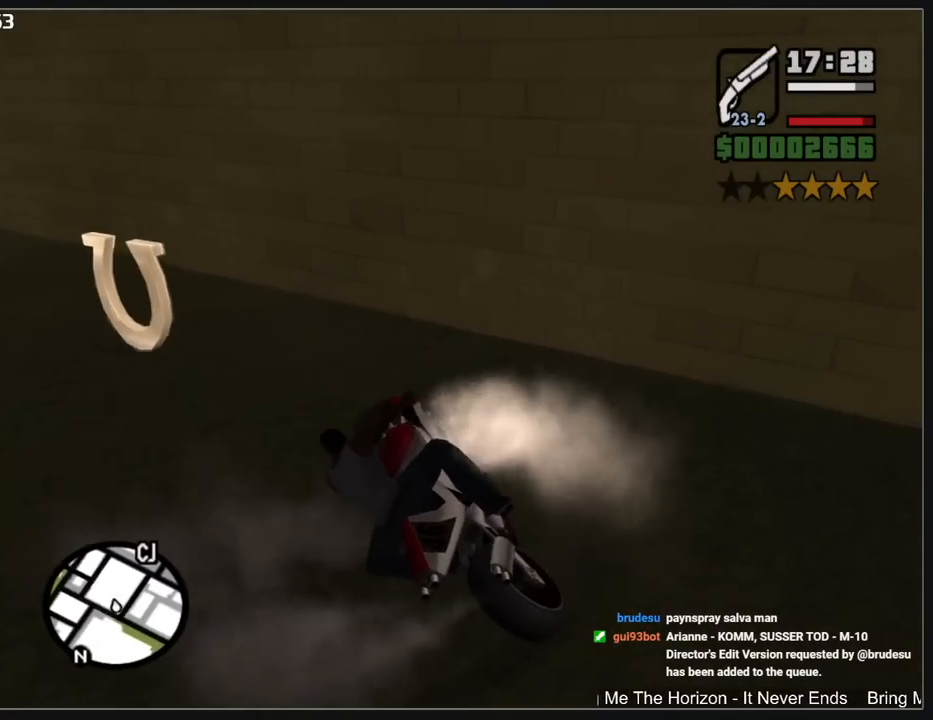
{"keys": [], "mouse": [], "events": [[383, "a", "up"], [383, "w", "up"]]}
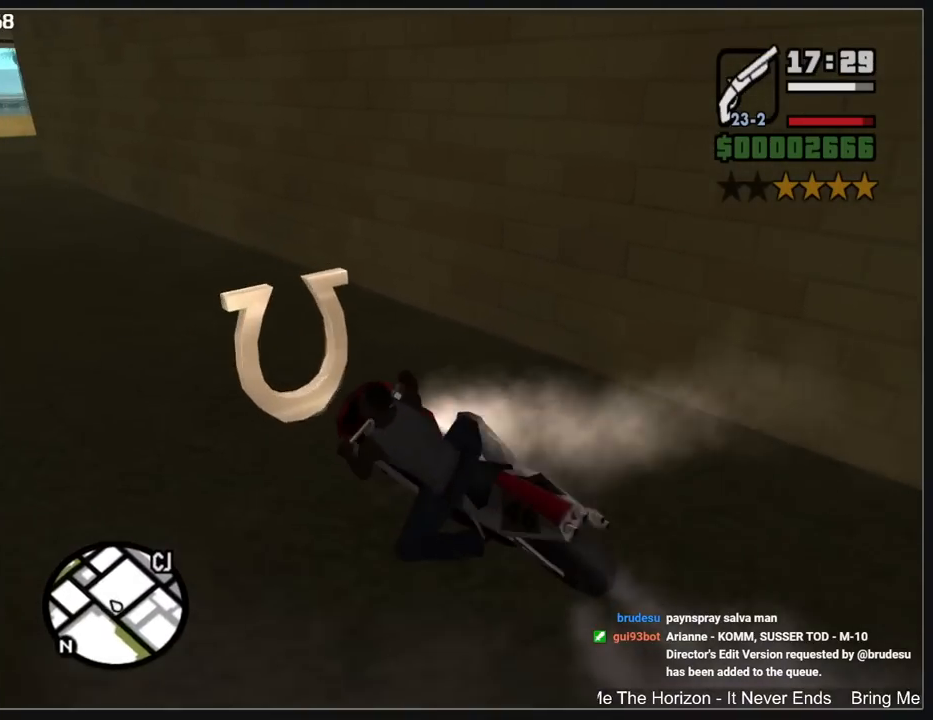
{"keys": [], "mouse": [], "events": []}
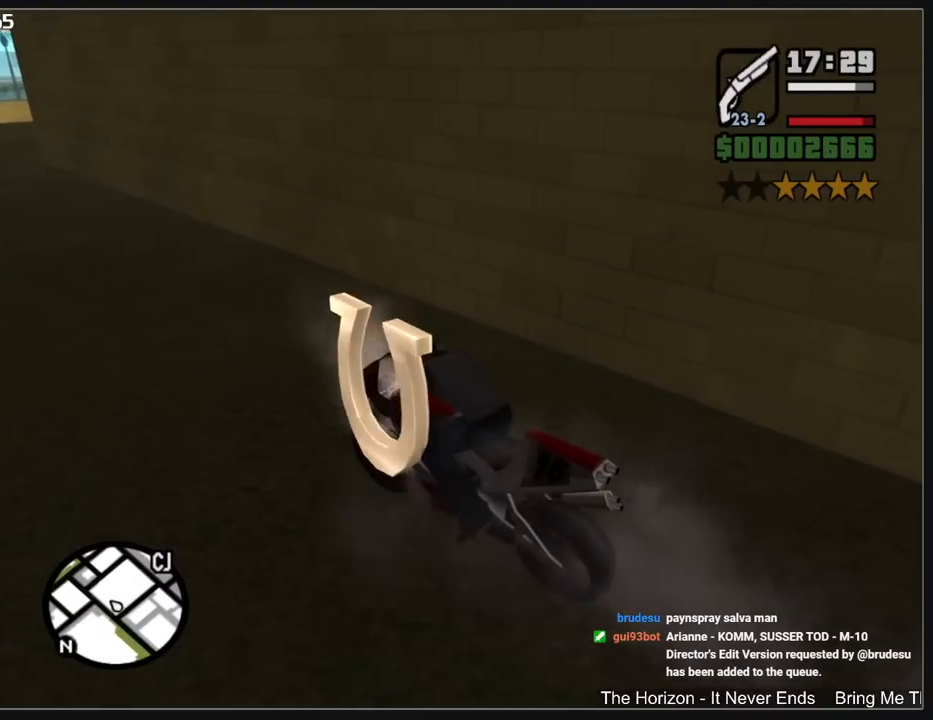
{"keys": [], "mouse": [], "events": []}
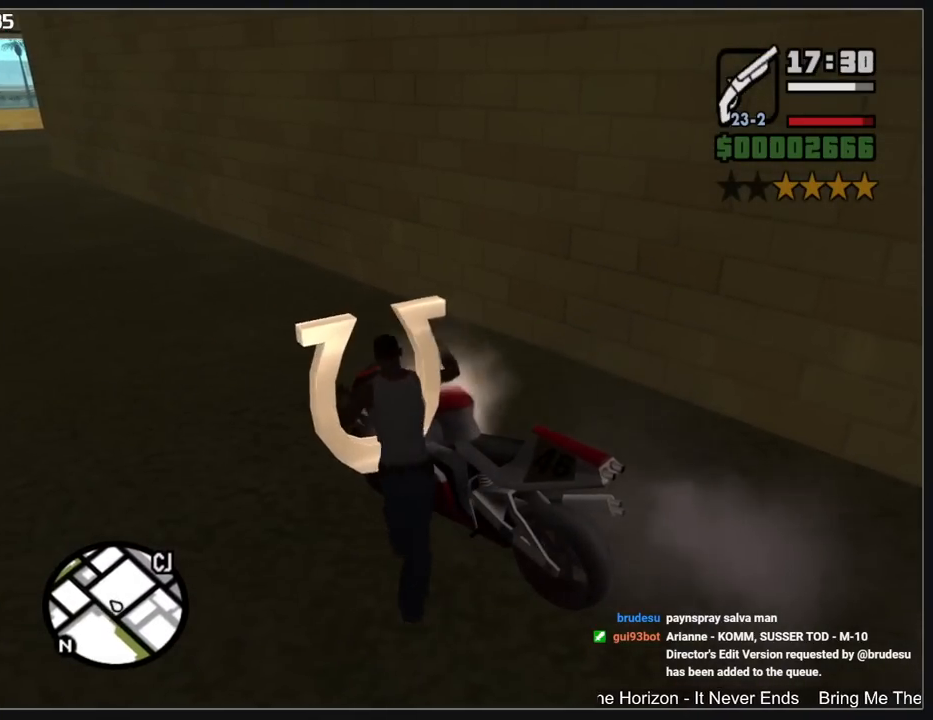
{"keys": [], "mouse": [], "events": []}
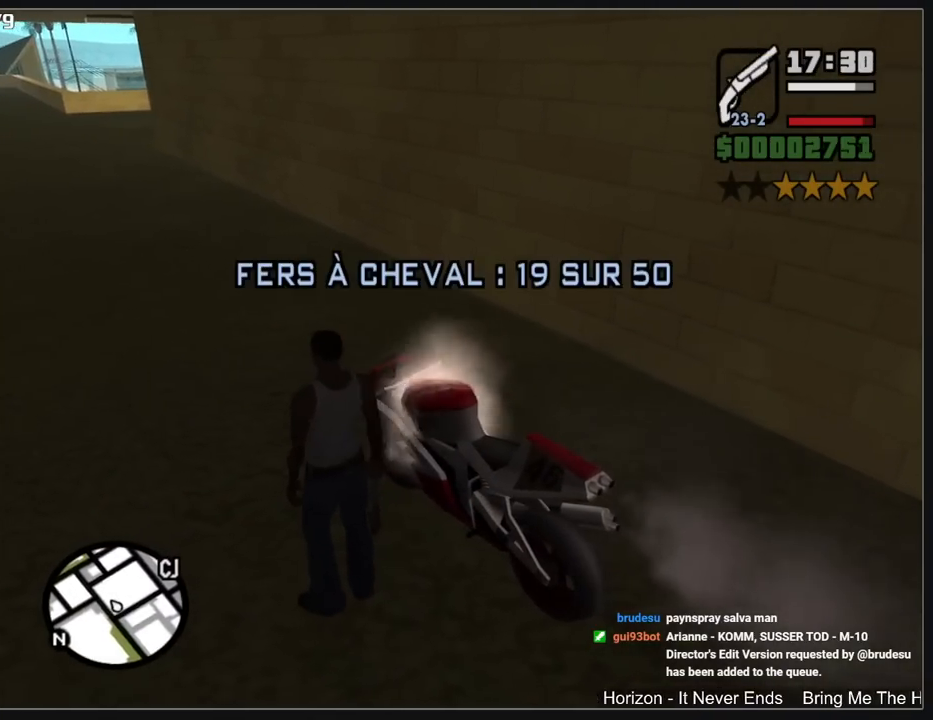
{"keys": [], "mouse": [], "events": []}
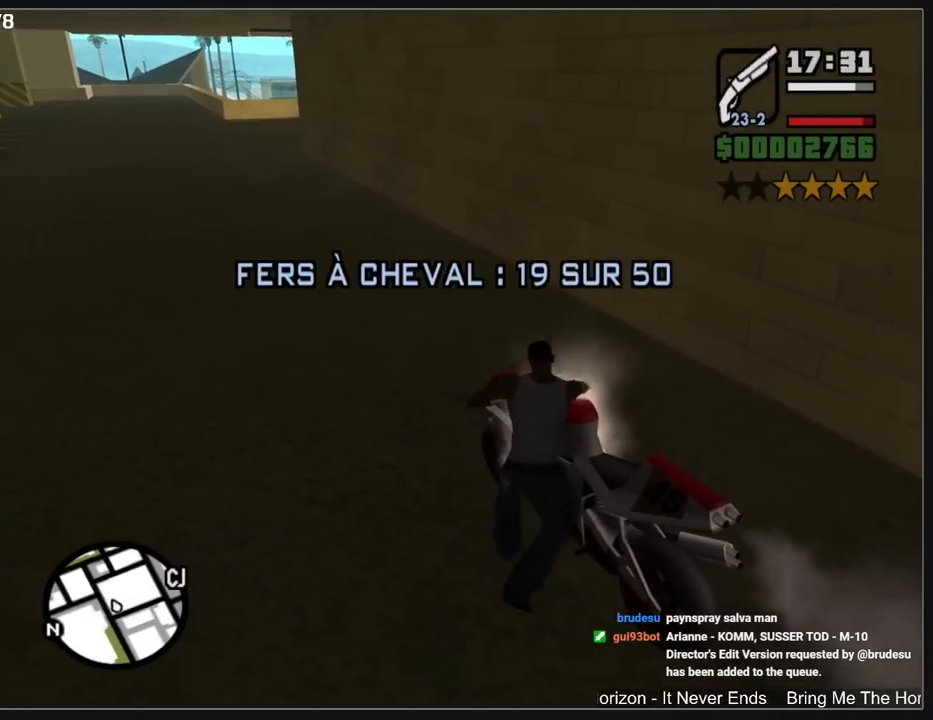
{"keys": ["shift", "w"], "mouse": ["right"], "events": [[133, "mouse_right", "down"], [183, "mouse_right", "up"], [217, "shift", "down"], [217, "w", "down"], [267, "mouse_right", "down"], [350, "mouse_right", "up"], [450, "mouse_right", "down"]]}
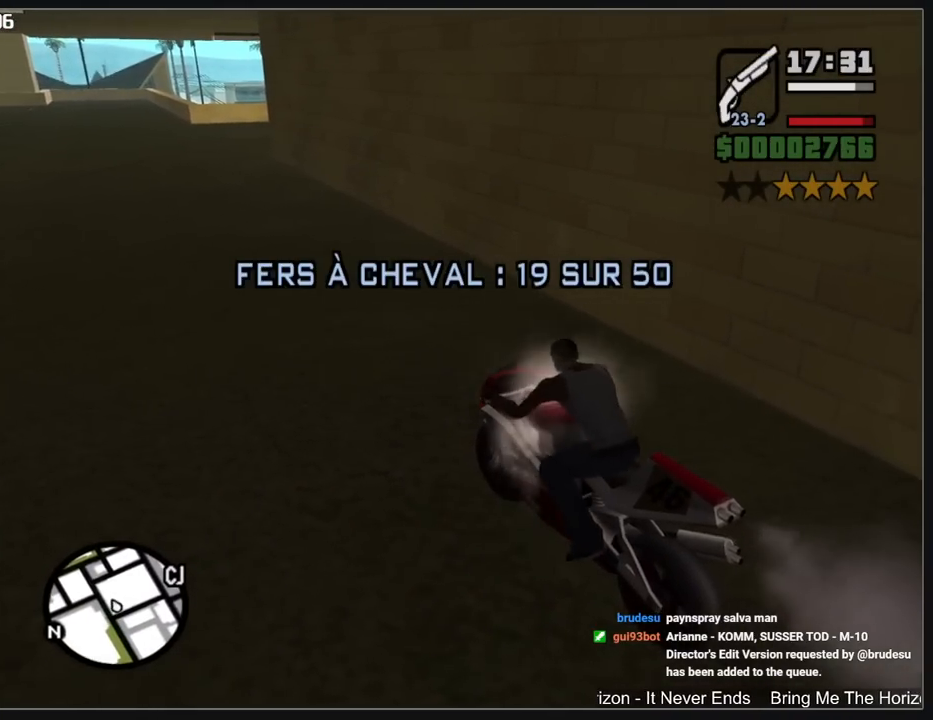
{"keys": ["w"], "mouse": ["right"], "events": [[17, "mouse_right", "up"], [100, "mouse_right", "down"], [117, "shift", "up"], [183, "mouse_right", "up"], [267, "mouse_right", "down"], [350, "mouse_right", "up"], [450, "mouse_right", "down"]]}
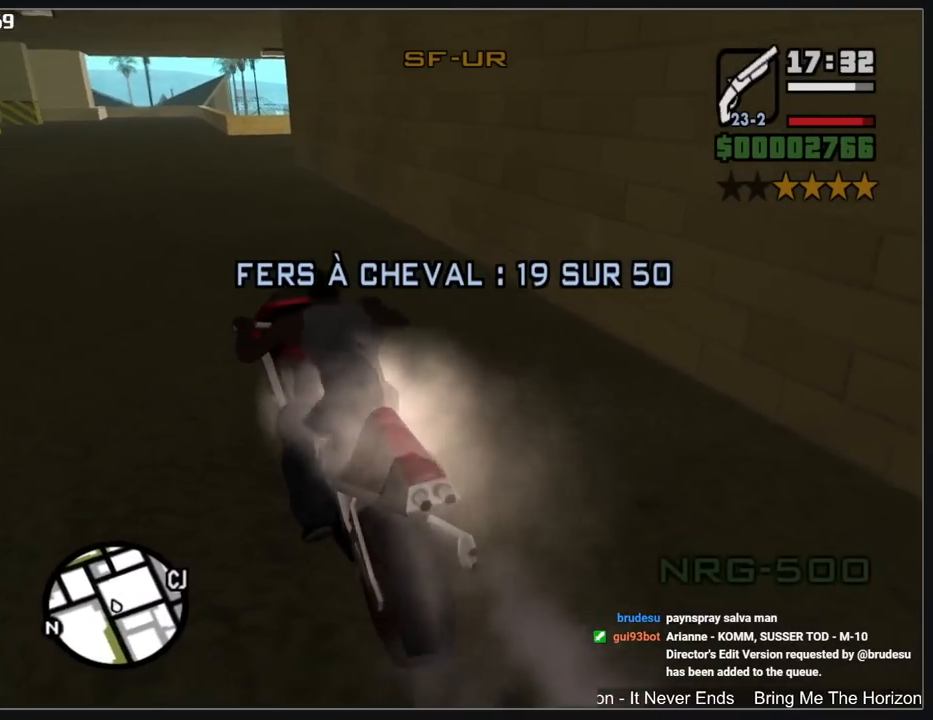
{"keys": ["w"], "mouse": ["right"], "events": [[33, "mouse_right", "up"], [117, "mouse_right", "down"], [200, "mouse_right", "up"], [283, "mouse_right", "down"], [367, "mouse_right", "up"], [467, "mouse_right", "down"]]}
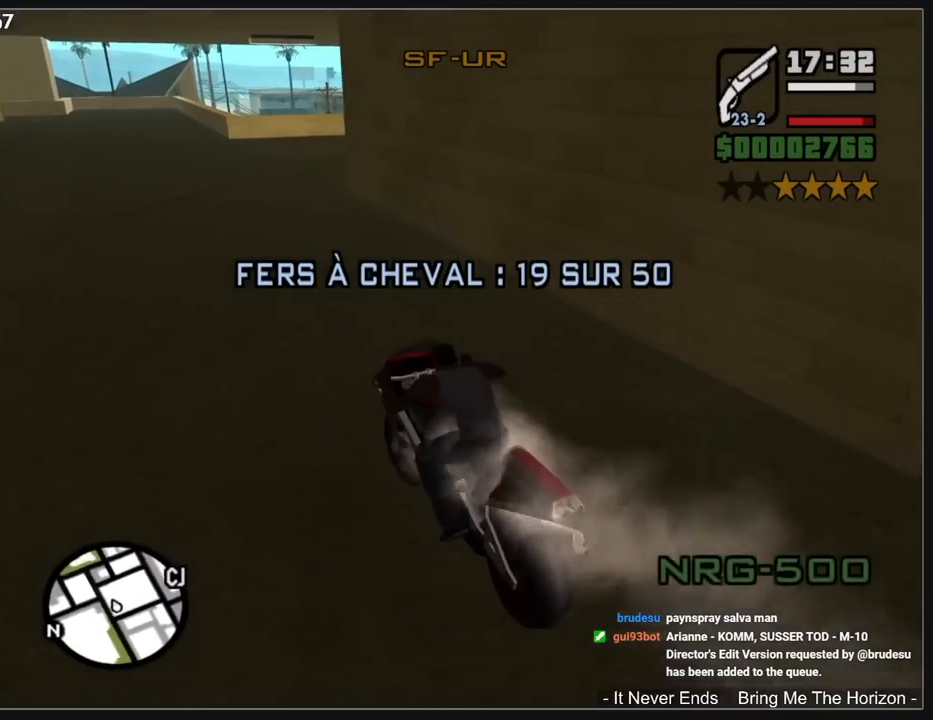
{"keys": ["w"], "mouse": [], "events": [[50, "mouse_right", "up"]]}
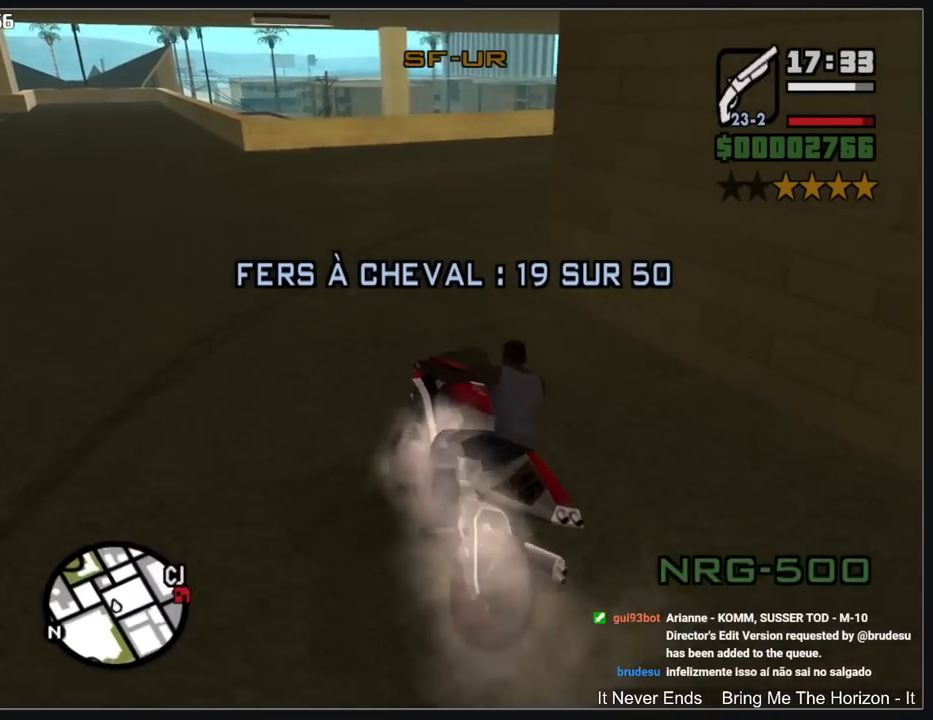
{"keys": ["w"], "mouse": [], "events": []}
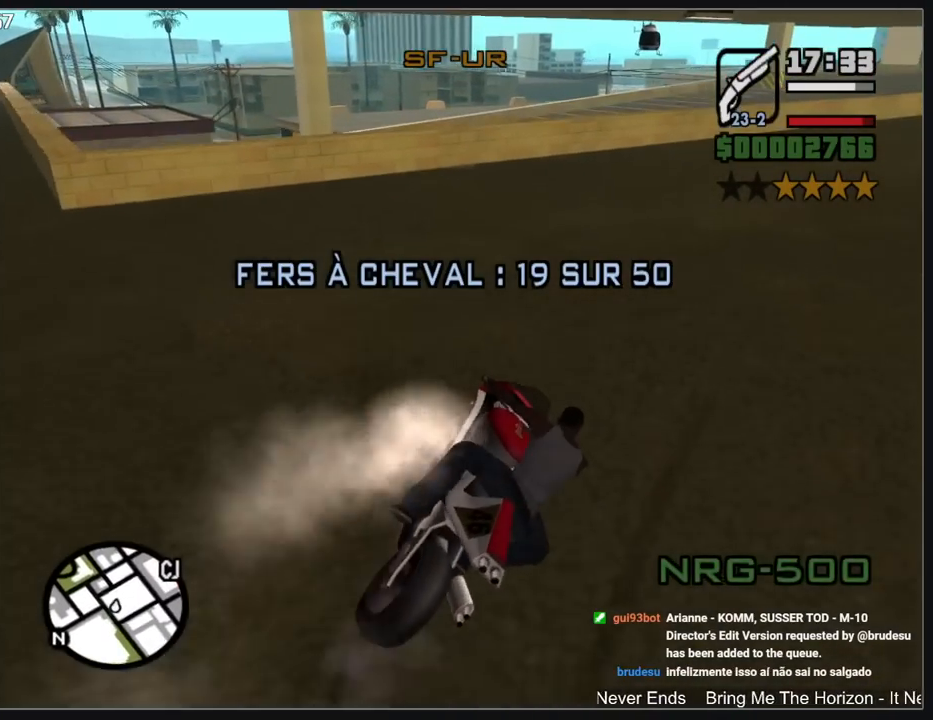
{"keys": ["a", "w"], "mouse": [], "events": [[317, "a", "down"]]}
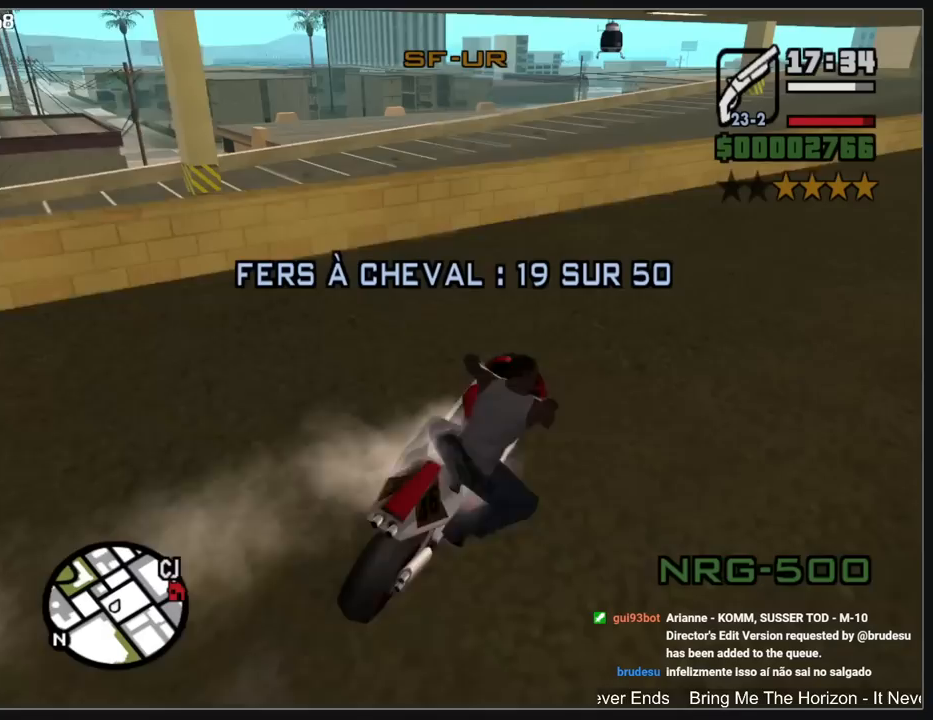
{"keys": ["a"], "mouse": [], "events": [[433, "w", "up"]]}
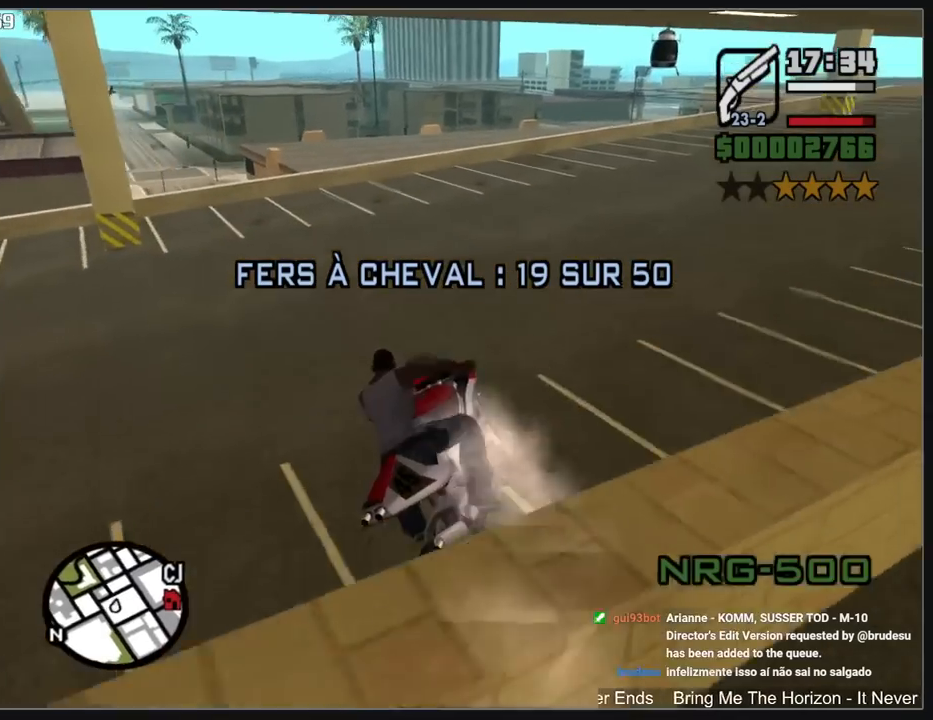
{"keys": ["a"], "mouse": [], "events": [[50, "a", "up"], [433, "a", "down"]]}
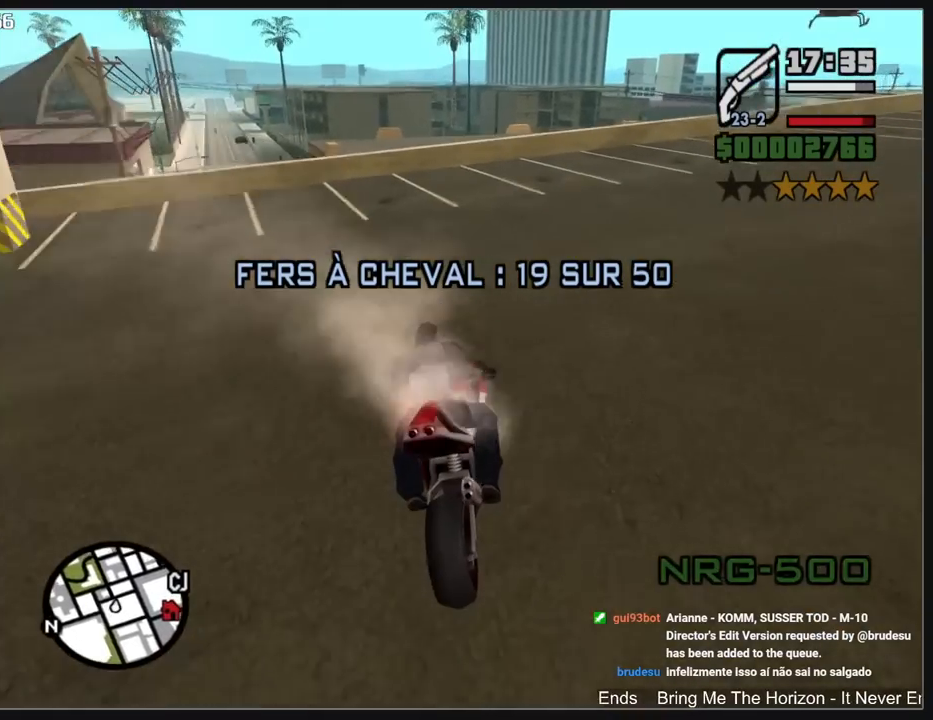
{"keys": [], "mouse": [], "events": [[150, "a", "up"], [283, "a", "down"], [450, "a", "up"]]}
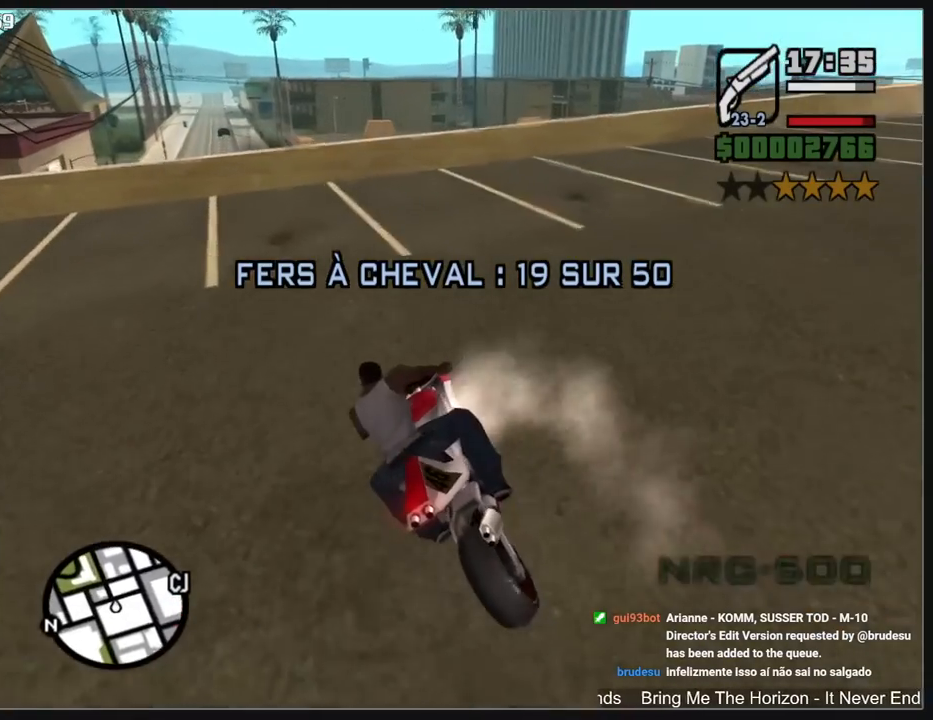
{"keys": [], "mouse": [], "events": [[233, "a", "down"], [433, "a", "up"]]}
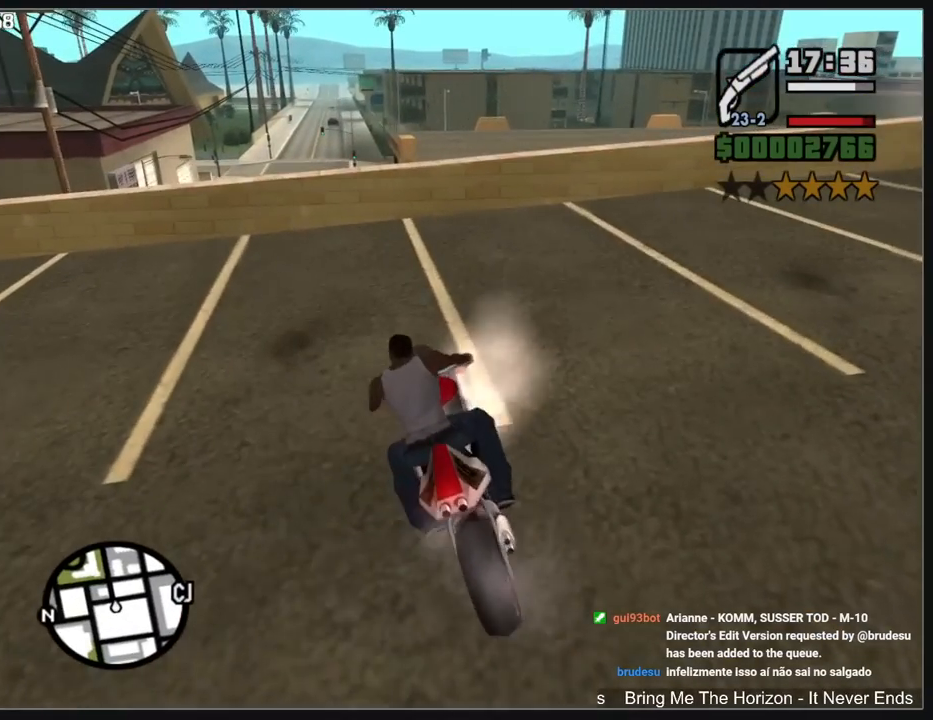
{"keys": ["w"], "mouse": [], "events": [[383, "w", "down"]]}
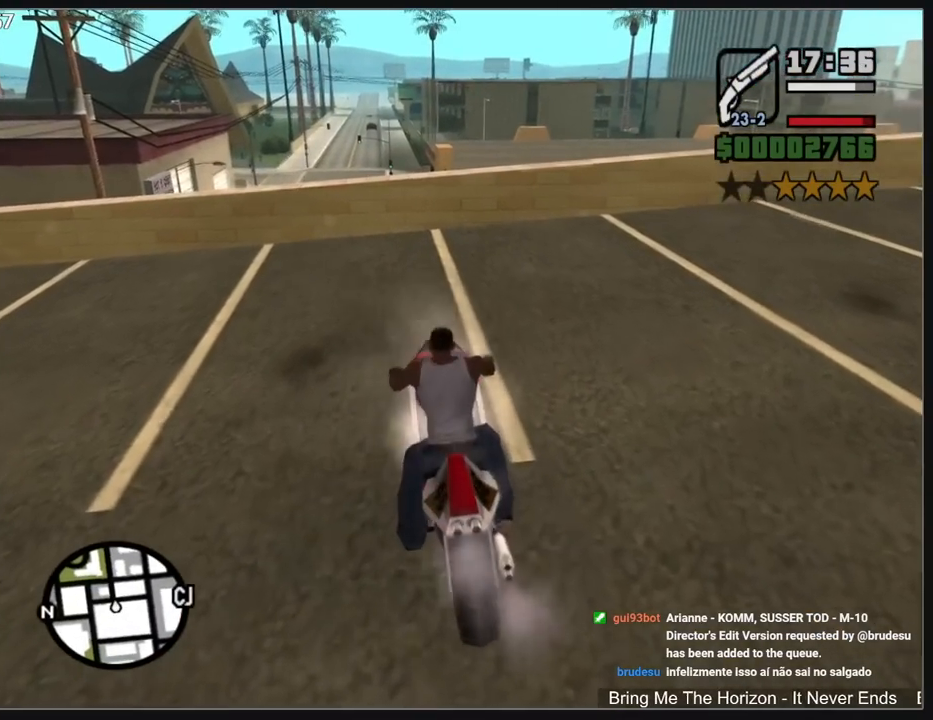
{"keys": ["w"], "mouse": ["left"], "events": [[83, "a", "down"], [183, "a", "up"], [317, "mouse_left", "down"]]}
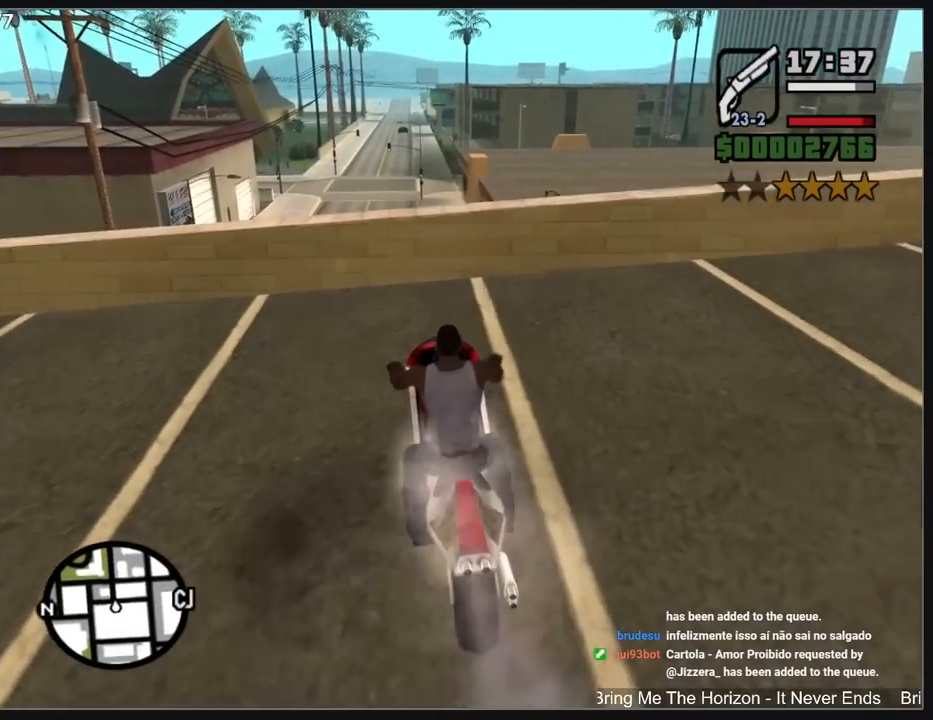
{"keys": ["w"], "mouse": ["right"], "events": [[150, "mouse_left", "up"], [267, "mouse_right", "down"]]}
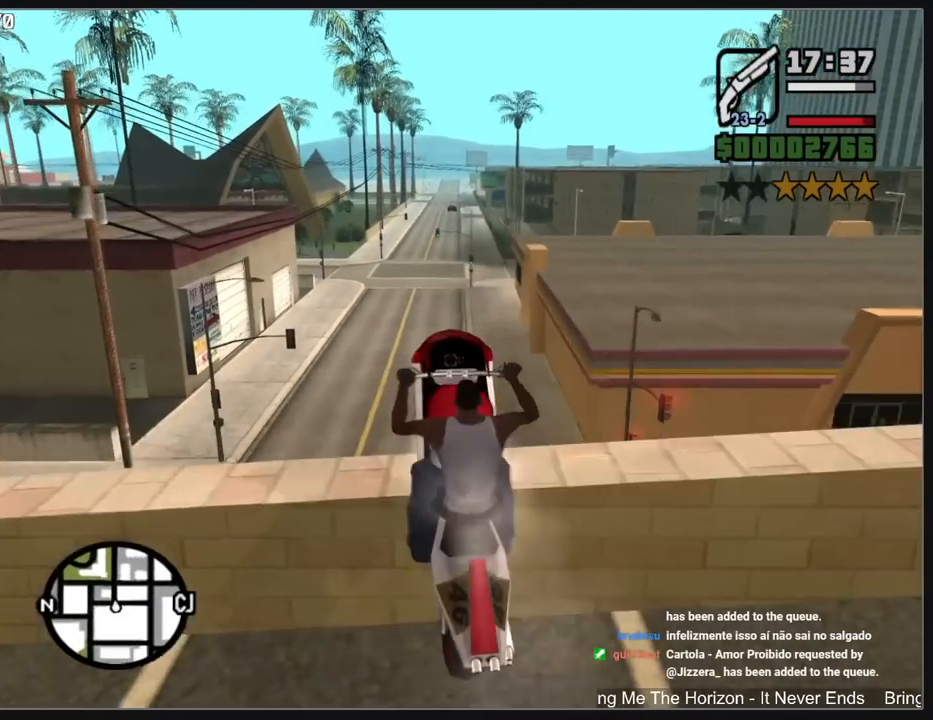
{"keys": ["w"], "mouse": ["right"], "events": []}